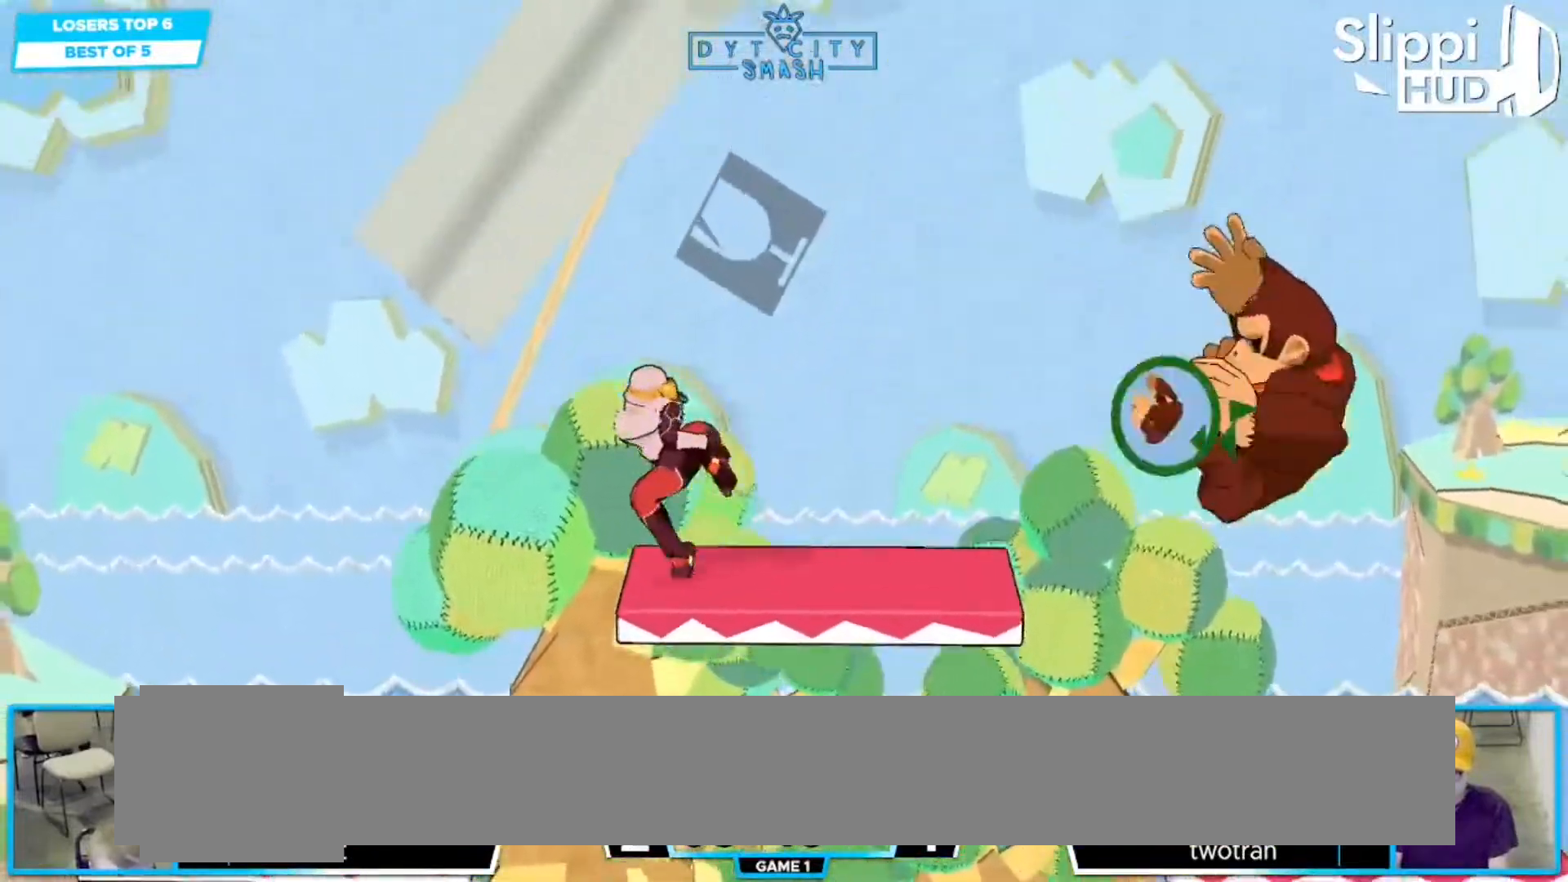
Gameplay with a controller (Nintendo layout); each line is a JSON object with the inputs held at the frame after it (dt_ms = milliseconds from this image to that frame). "events" lists button and stick changes between this image and that frame as [ms after this image, input, new state], when the widget could be followed in between. Not read: A DPAD_LEFT DPAD_RIGHT DPAD_UP L3 R3 X Z.
{"dt_ms": 500, "buttons": [], "left_stick": "center", "right_stick": "center", "events": [[183, "left_stick", "down-left"], [383, "left_stick", "center"]]}
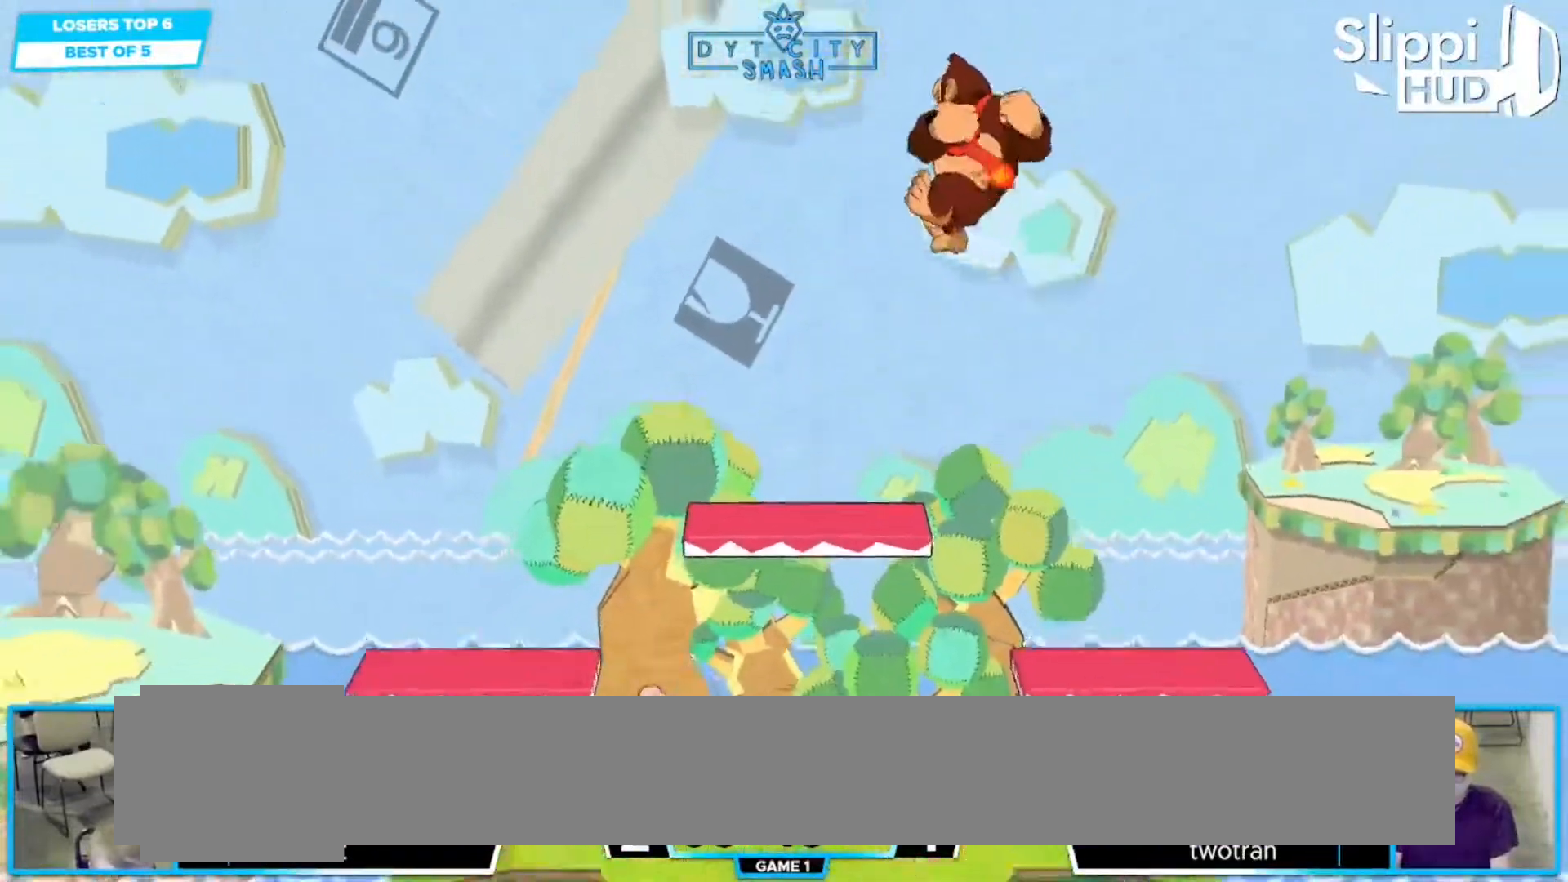
{"dt_ms": 500, "buttons": [], "left_stick": "right", "right_stick": "center"}
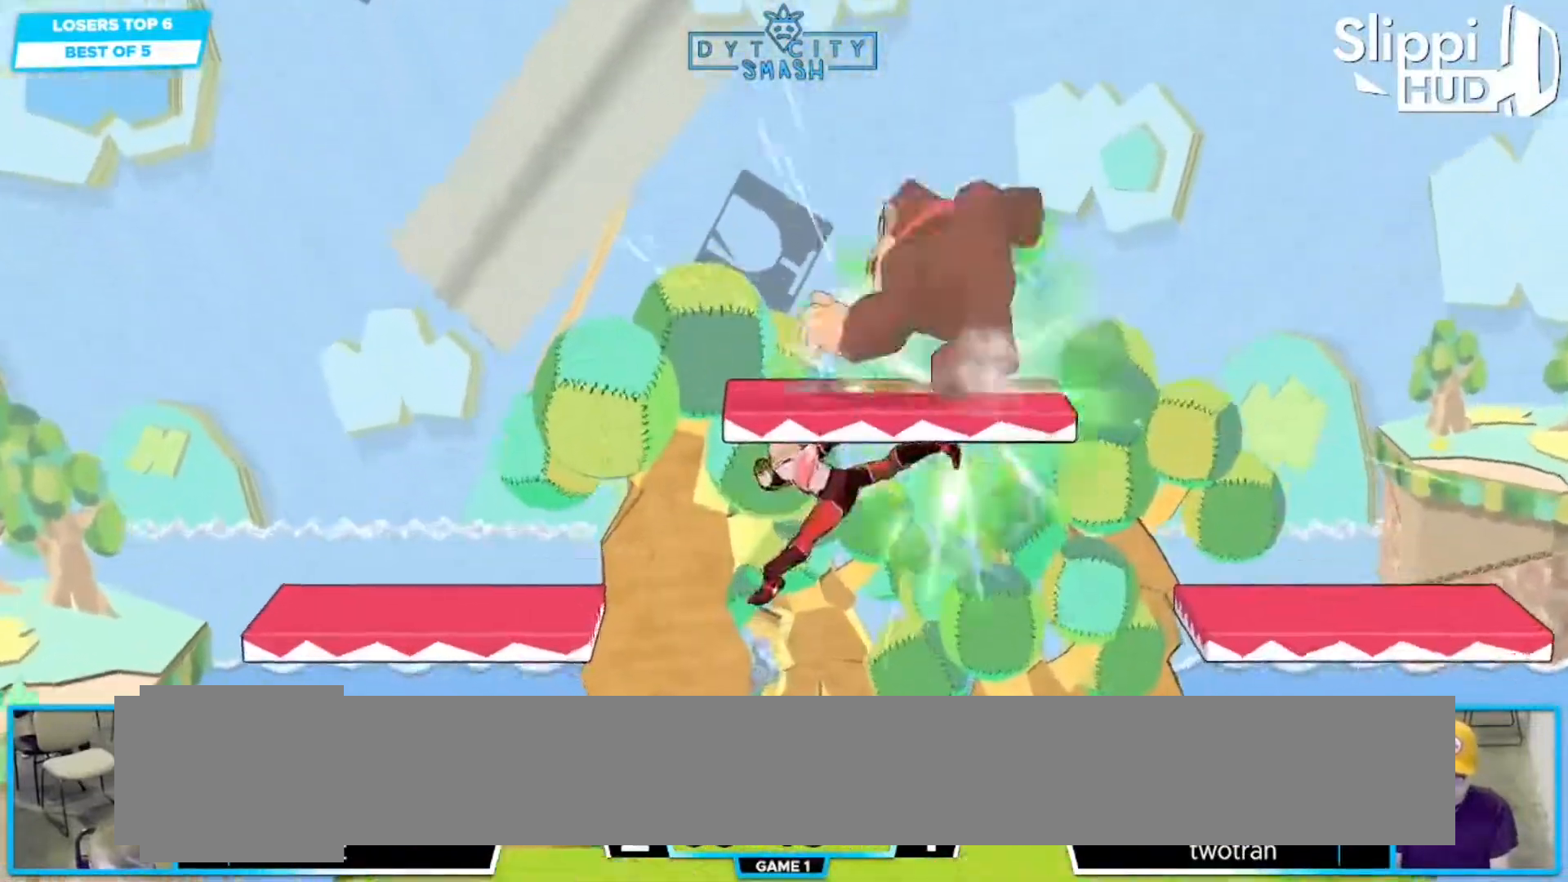
{"dt_ms": 500, "buttons": [], "left_stick": "center", "right_stick": "center"}
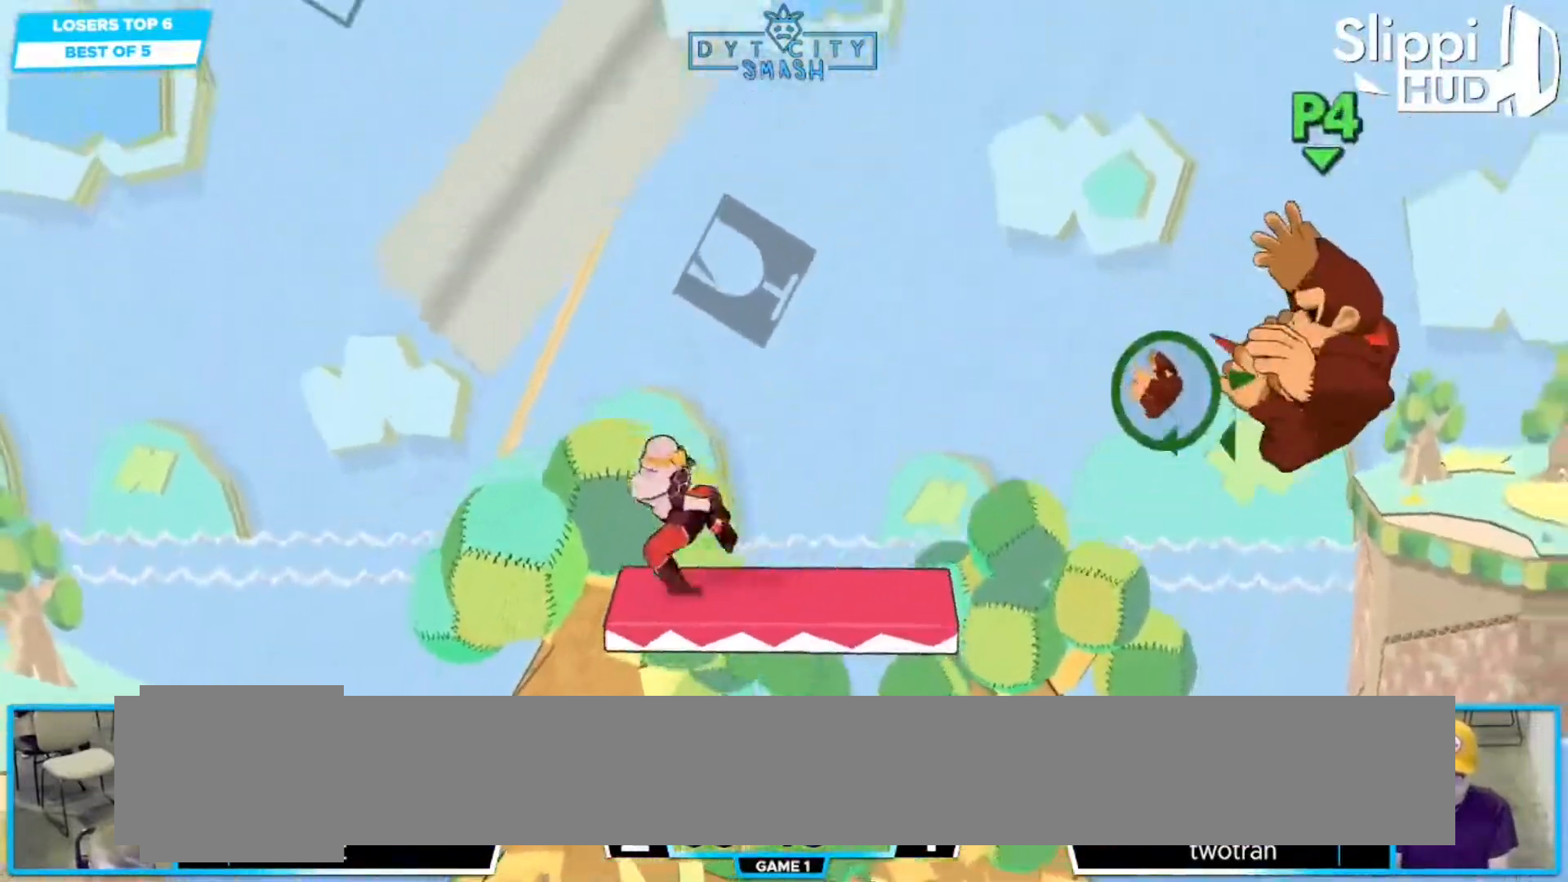
{"dt_ms": 500, "buttons": [], "left_stick": "center", "right_stick": "center"}
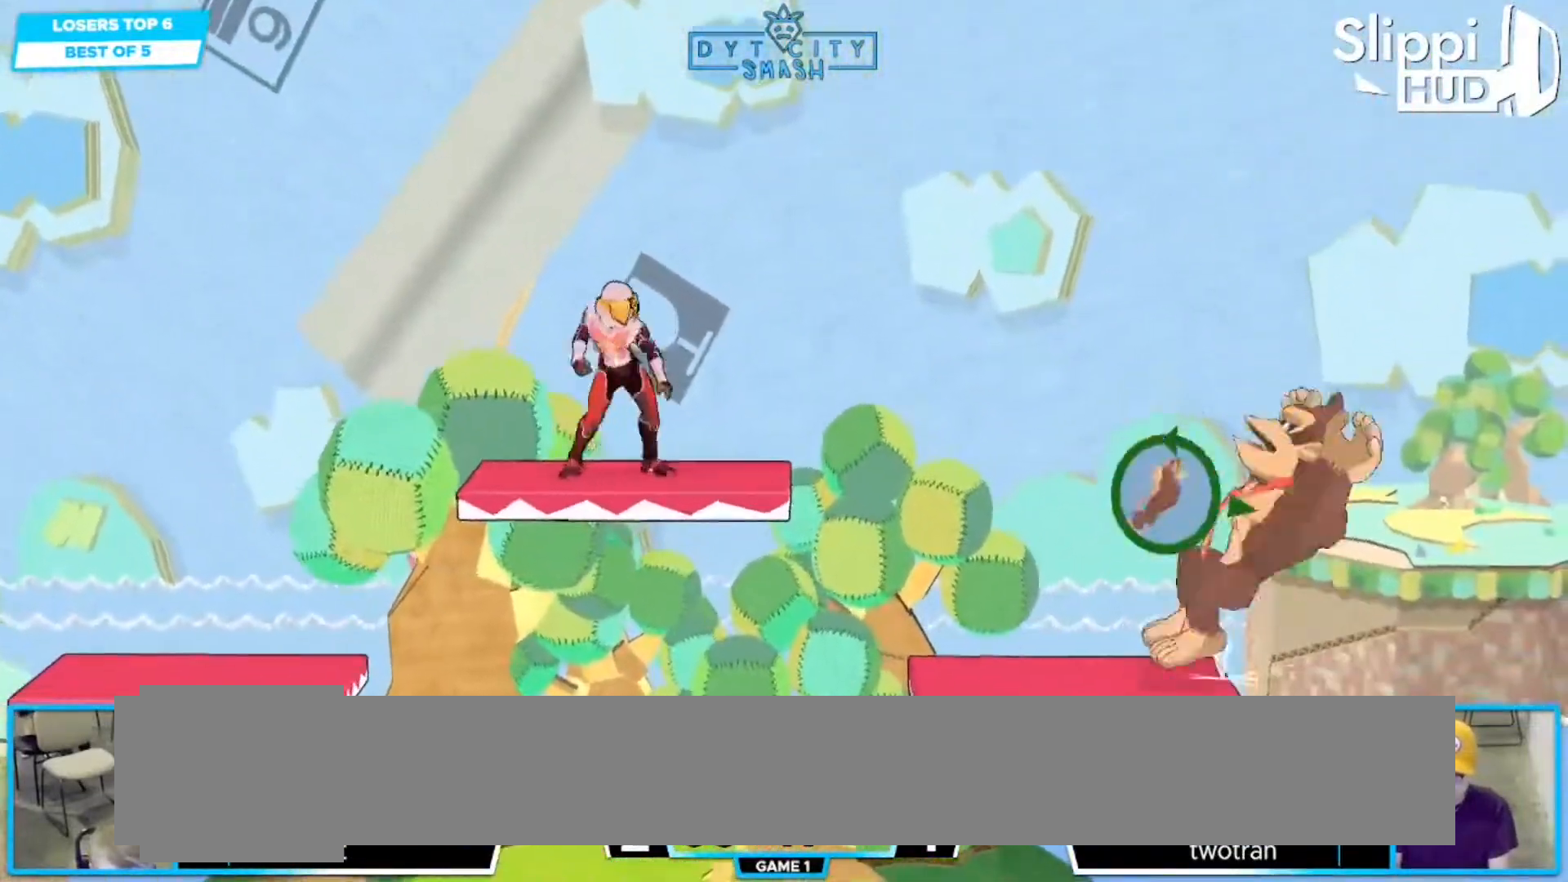
{"dt_ms": 500, "buttons": [], "left_stick": "down", "right_stick": "center", "events": [[83, "left_stick", "up-right"], [233, "left_stick", "right"], [367, "left_stick", "down"]]}
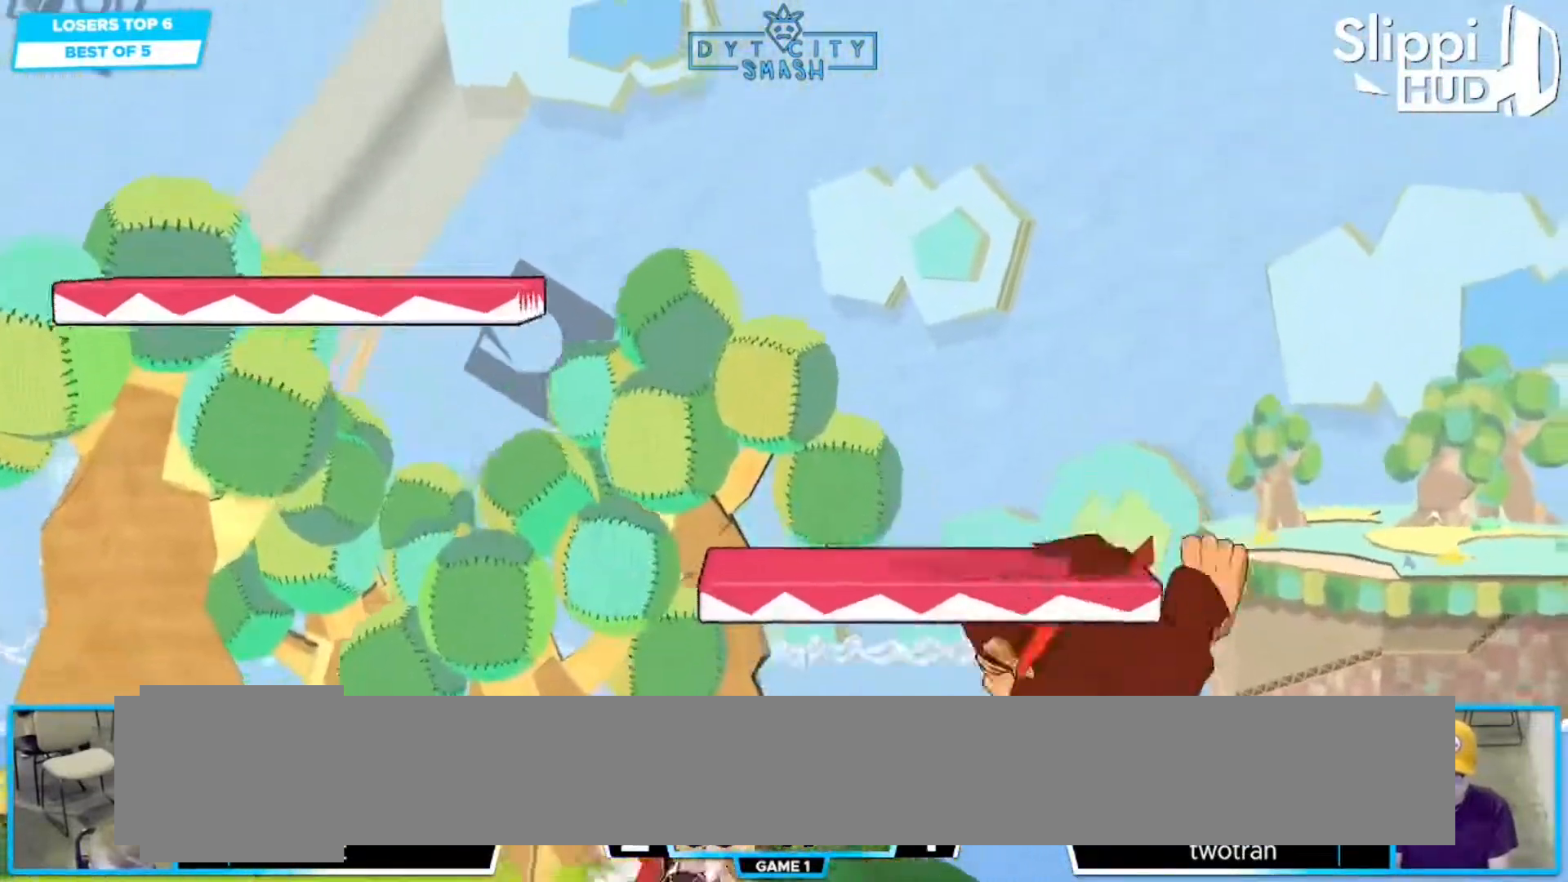
{"dt_ms": 500, "buttons": [], "left_stick": "left", "right_stick": "center", "events": [[50, "left_stick", "center"], [283, "left_stick", "left"]]}
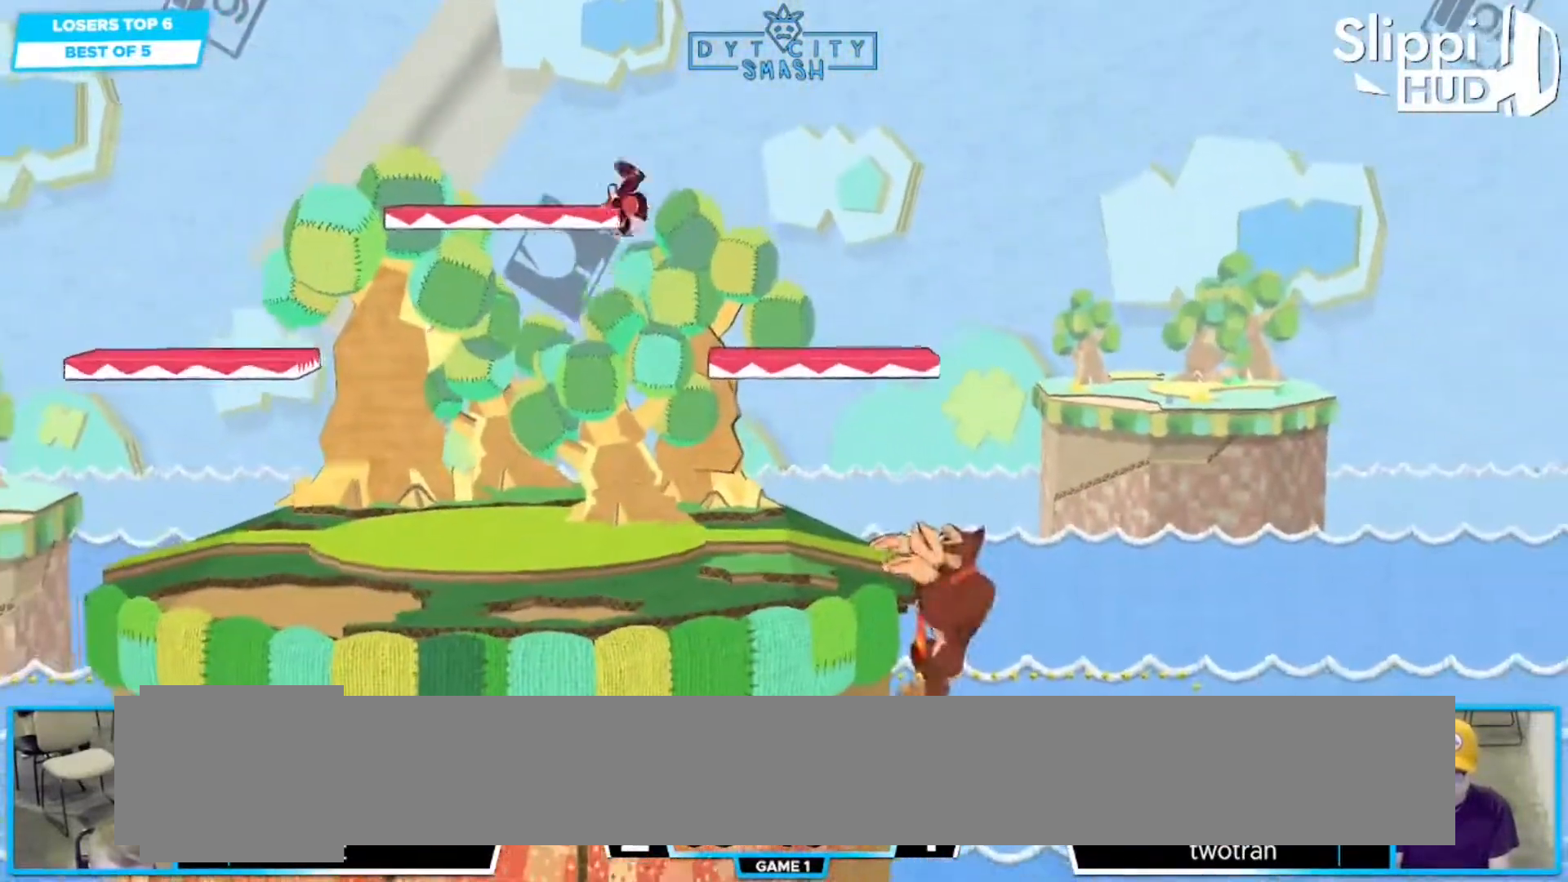
{"dt_ms": 500, "buttons": [], "left_stick": "right", "right_stick": "center", "events": [[133, "left_stick", "down-left"], [317, "left_stick", "center"], [433, "left_stick", "right"]]}
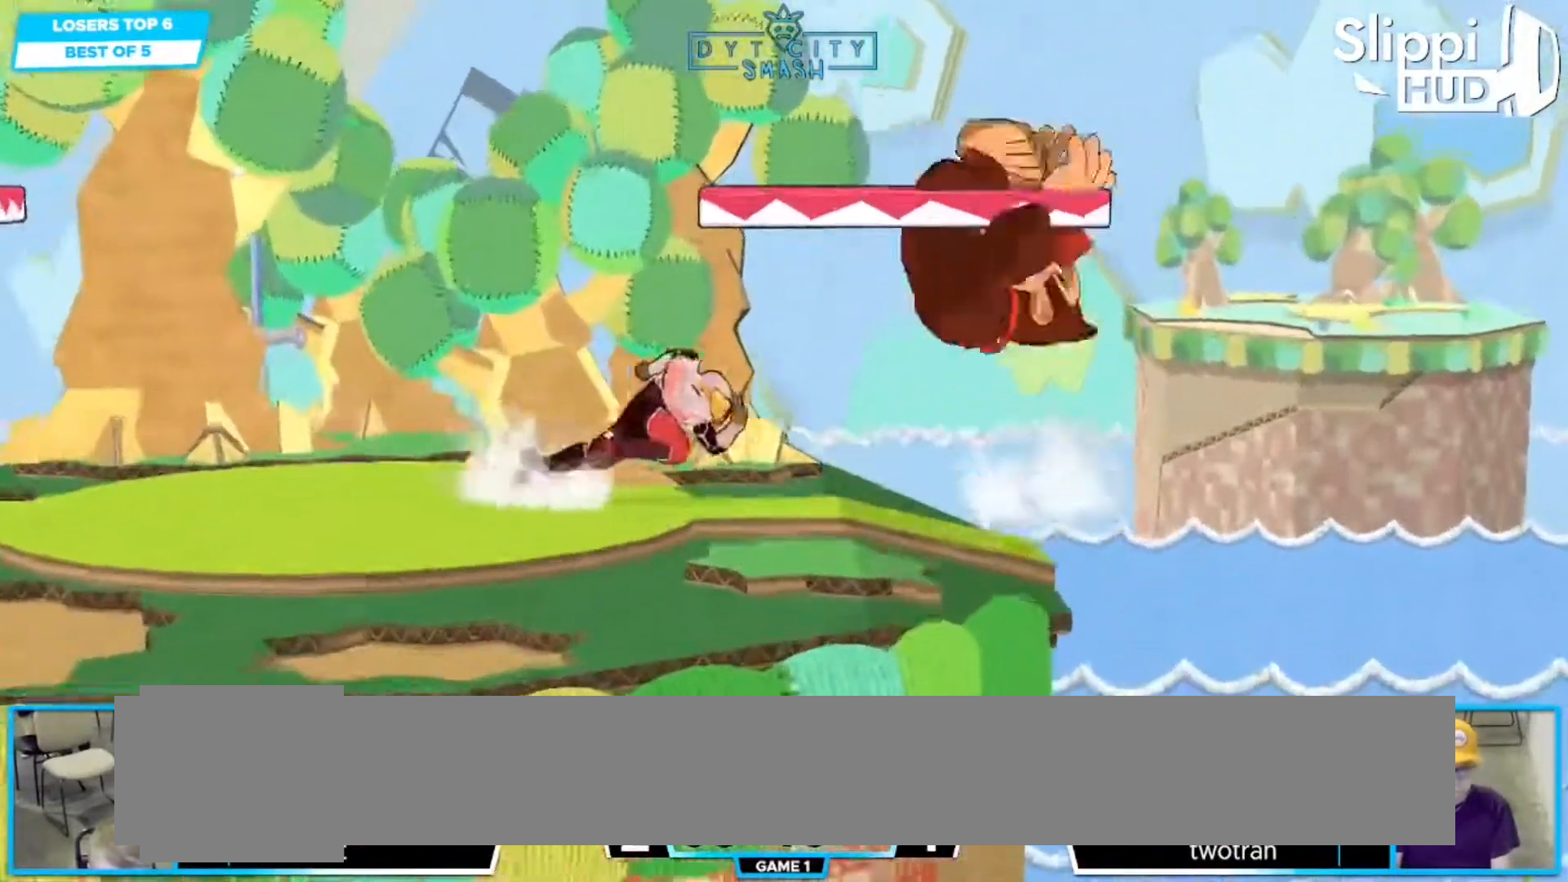
{"dt_ms": 500, "buttons": [], "left_stick": "center", "right_stick": "center"}
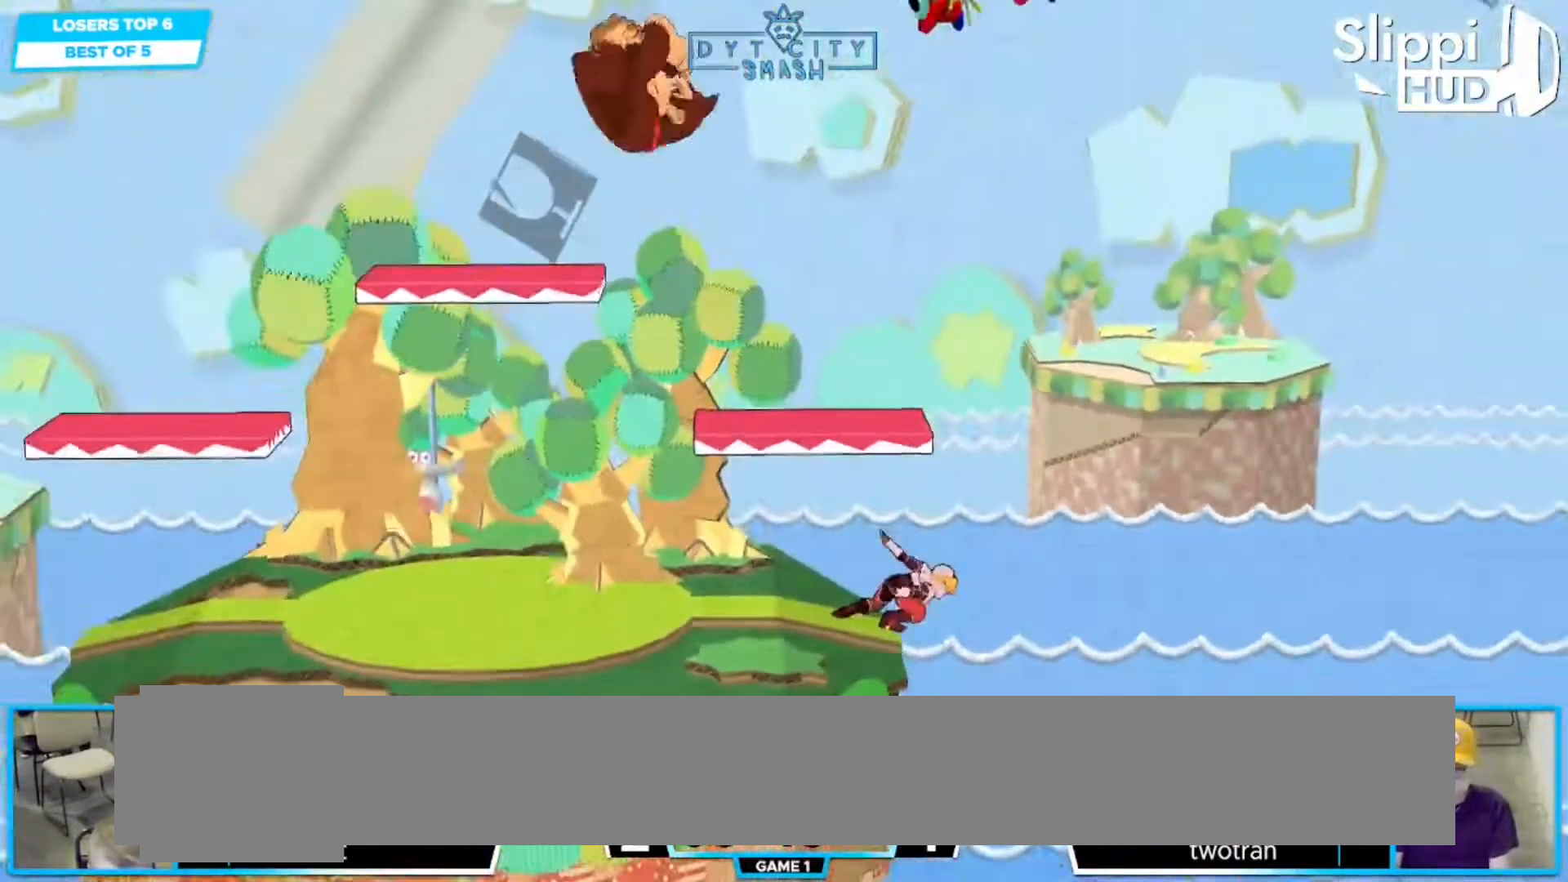
{"dt_ms": 500, "buttons": [], "left_stick": "left", "right_stick": "center", "events": [[467, "left_stick", "left"]]}
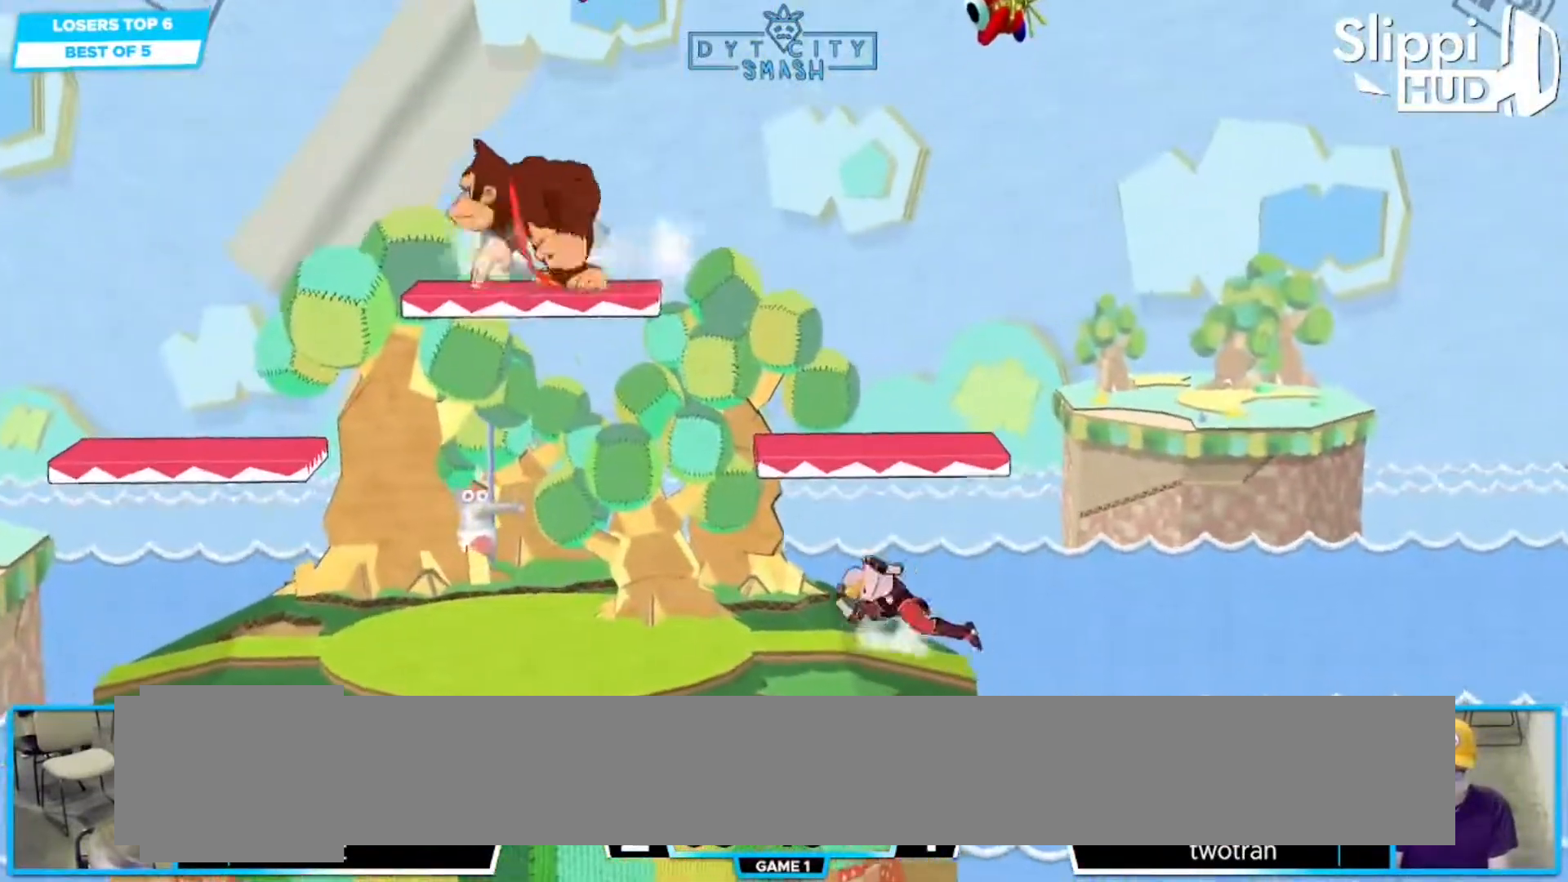
{"dt_ms": 500, "buttons": [], "left_stick": "down", "right_stick": "center", "events": [[333, "left_stick", "down-left"], [450, "left_stick", "down"]]}
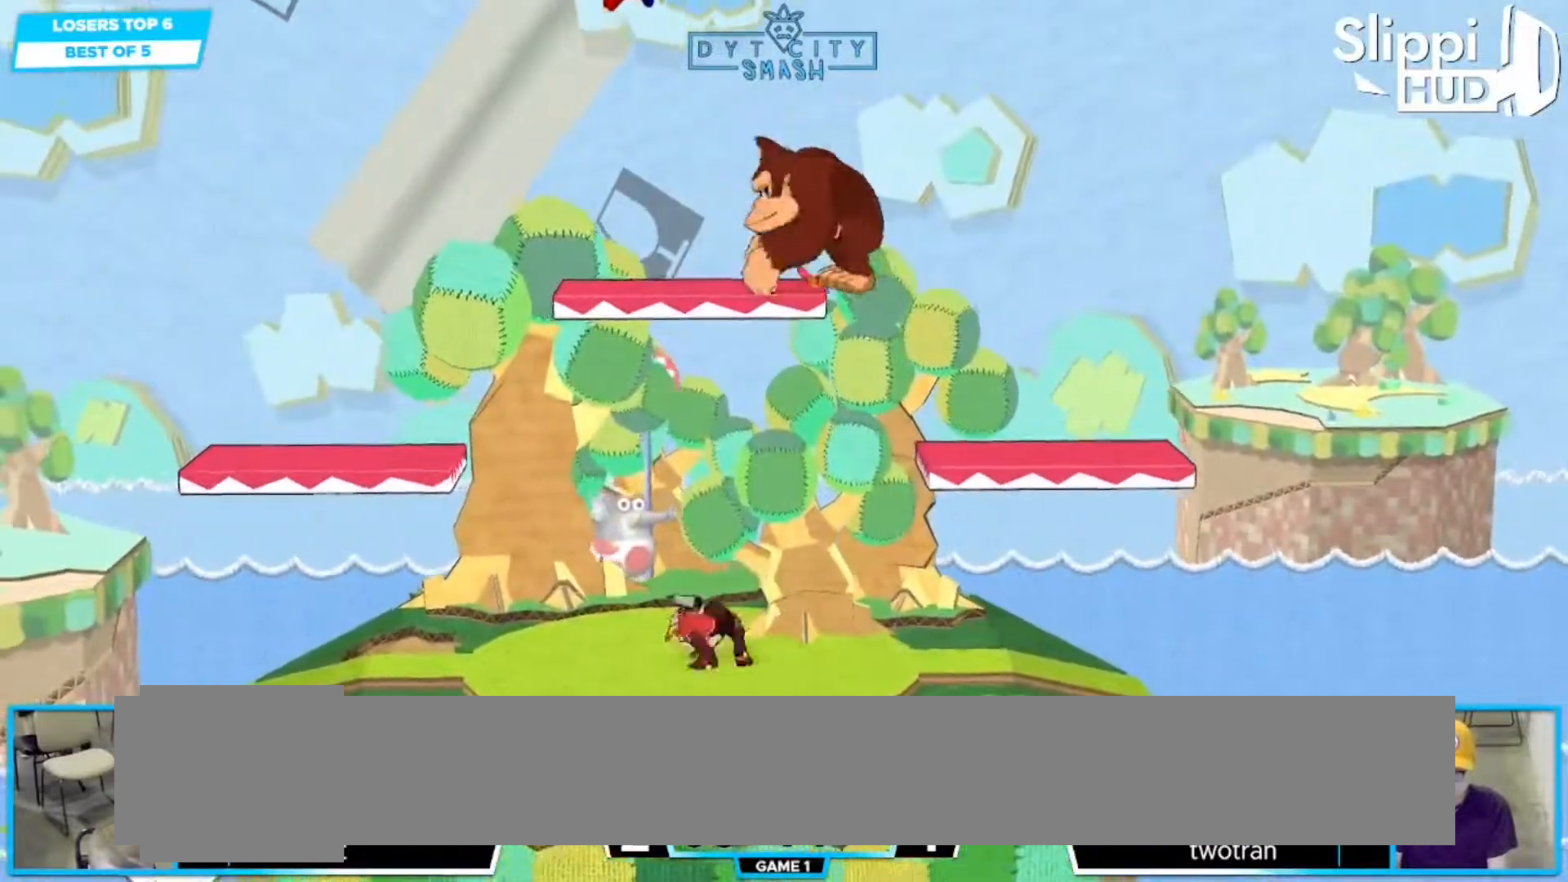
{"dt_ms": 1000, "buttons": [], "left_stick": "down", "right_stick": "center"}
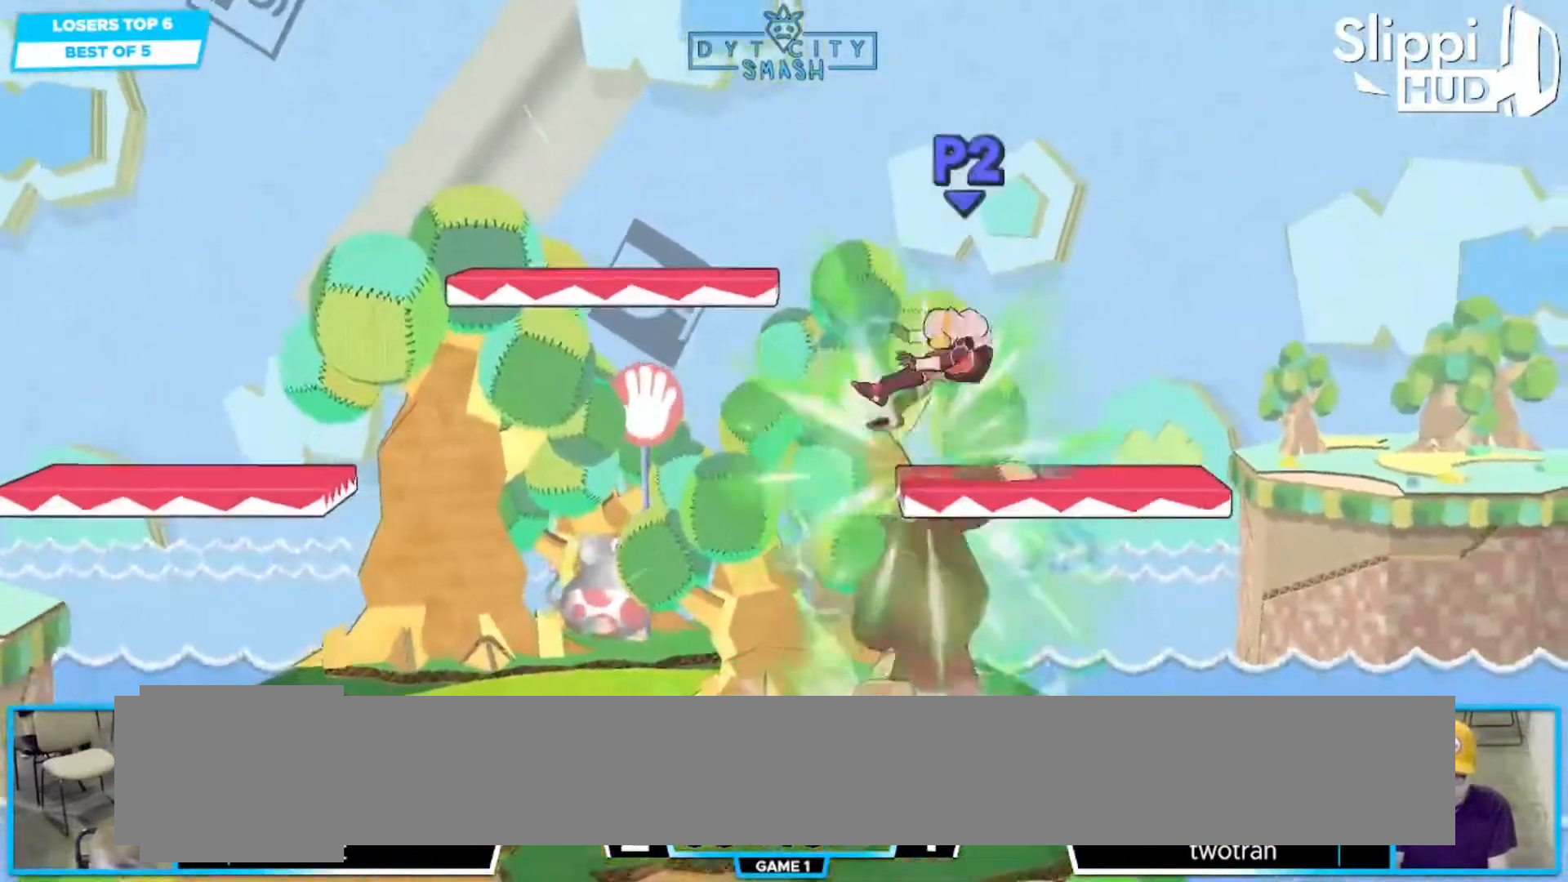
{"dt_ms": 500, "buttons": [], "left_stick": "left", "right_stick": "center", "events": [[67, "left_stick", "center"], [467, "left_stick", "left"]]}
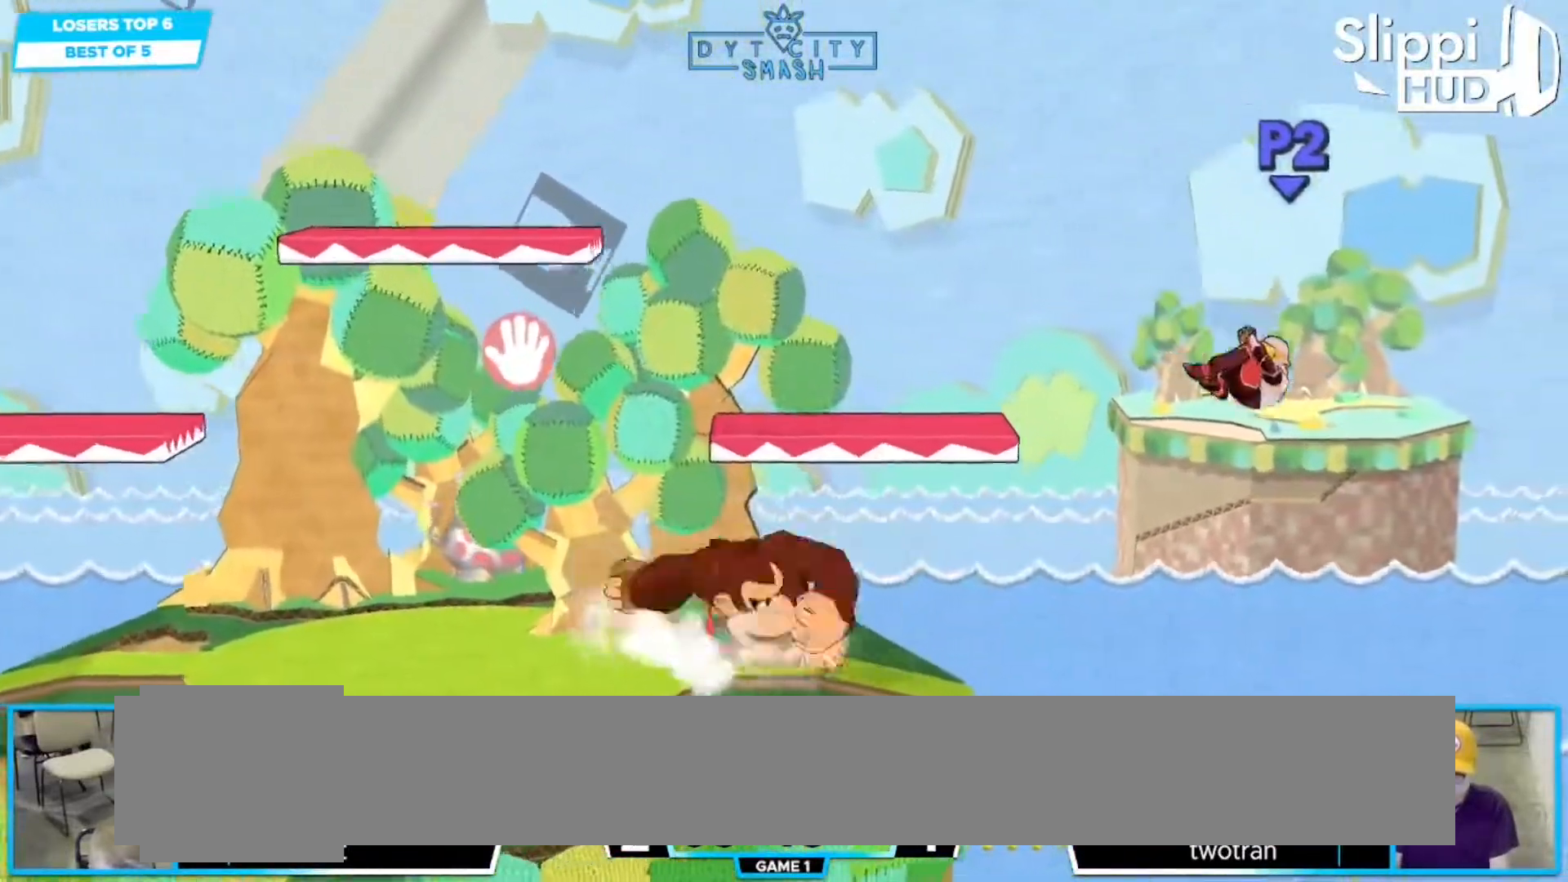
{"dt_ms": 500, "buttons": [], "left_stick": "left", "right_stick": "center", "events": []}
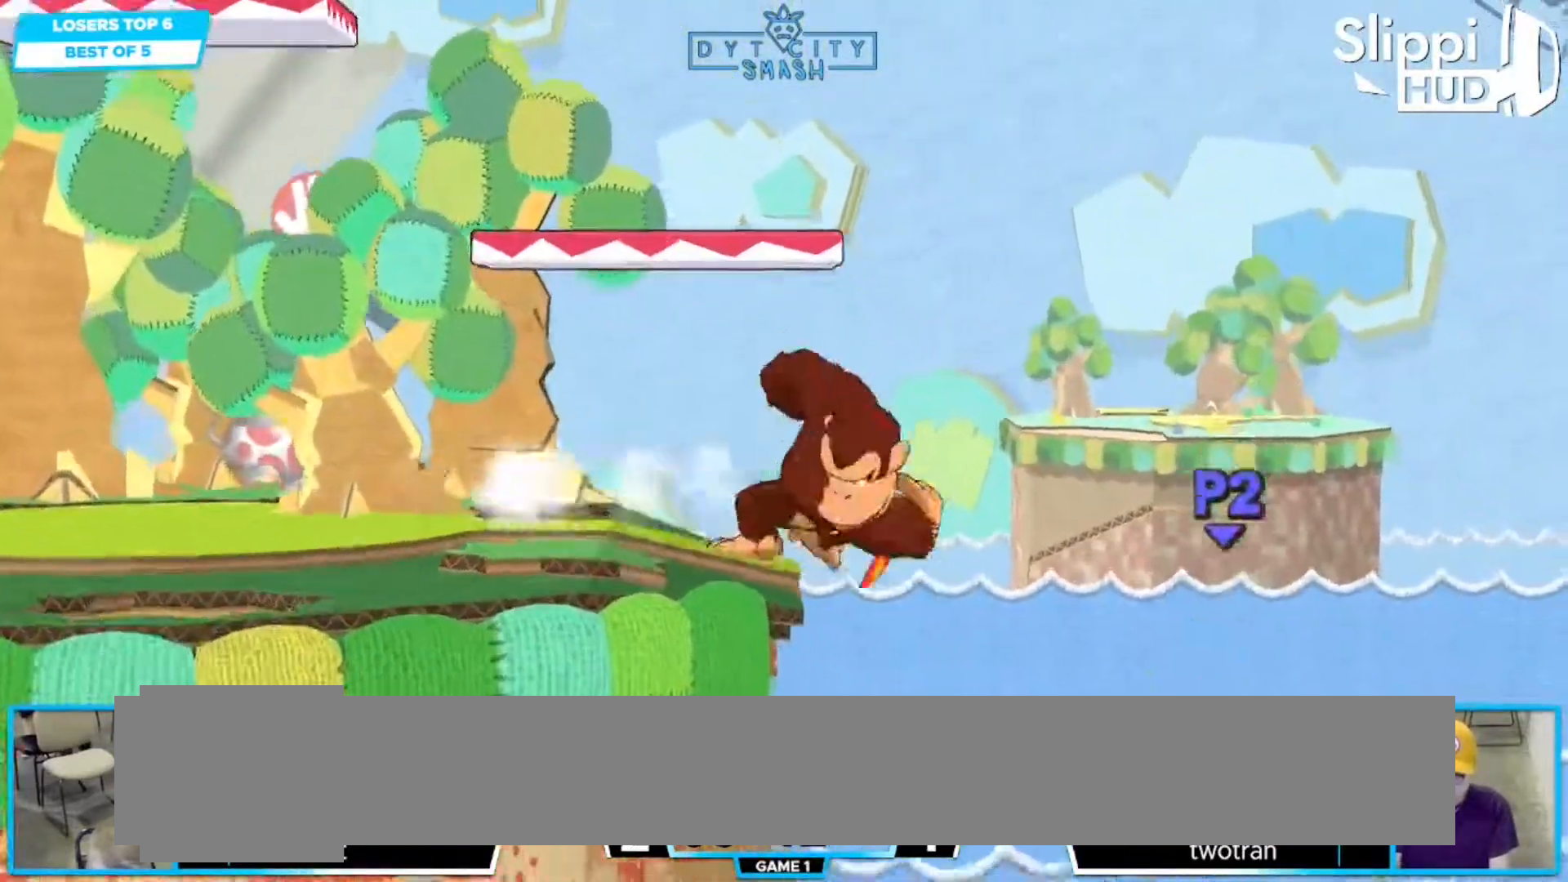
{"dt_ms": 500, "buttons": [], "left_stick": "left", "right_stick": "center"}
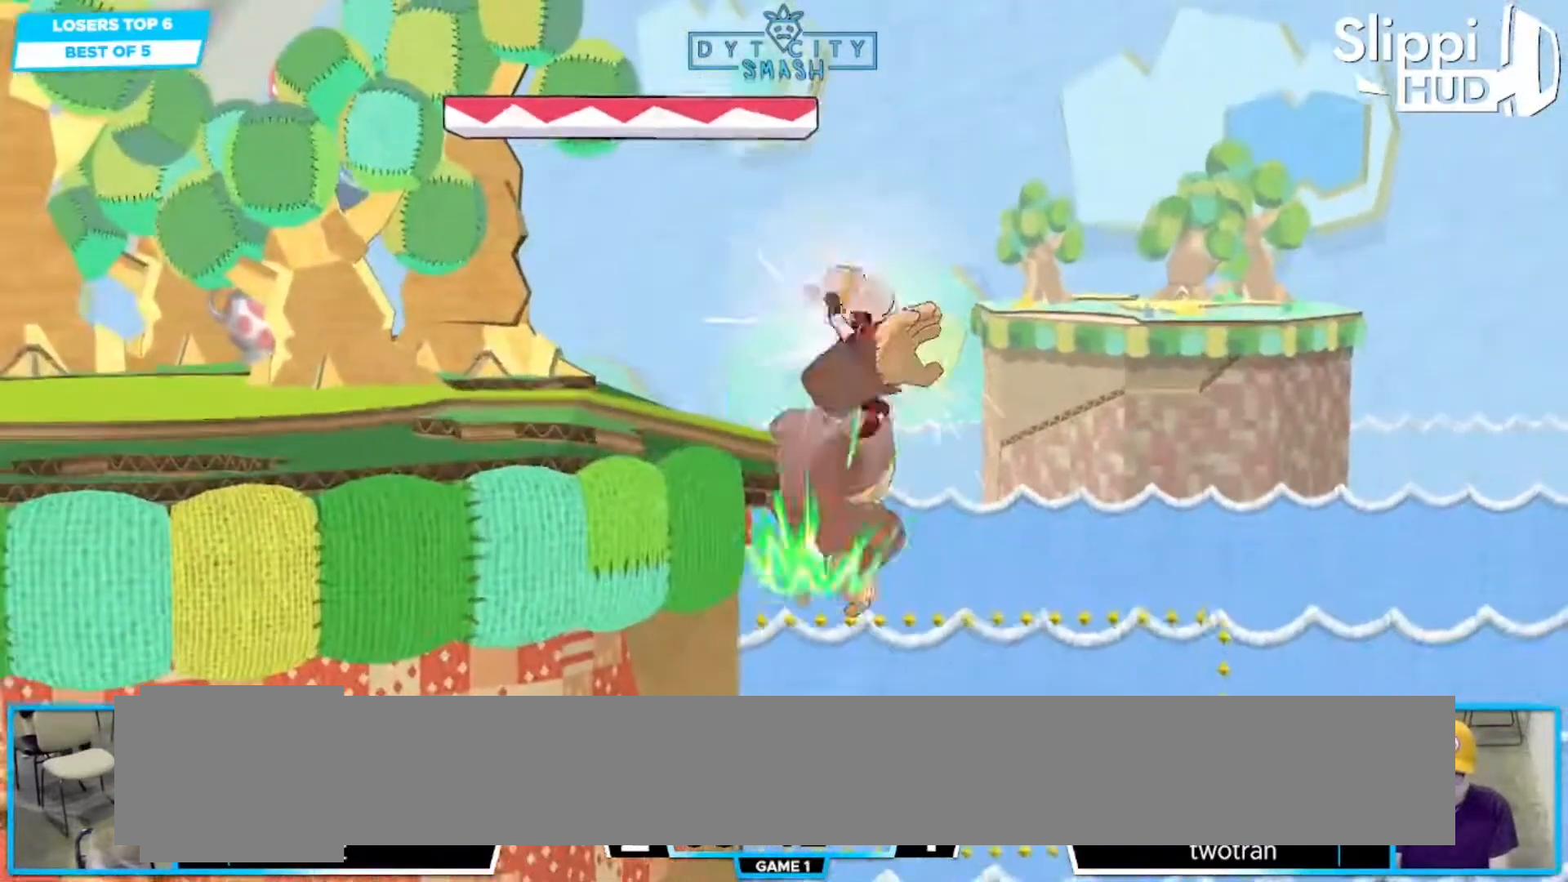
{"dt_ms": 500, "buttons": [], "left_stick": "up-left", "right_stick": "center"}
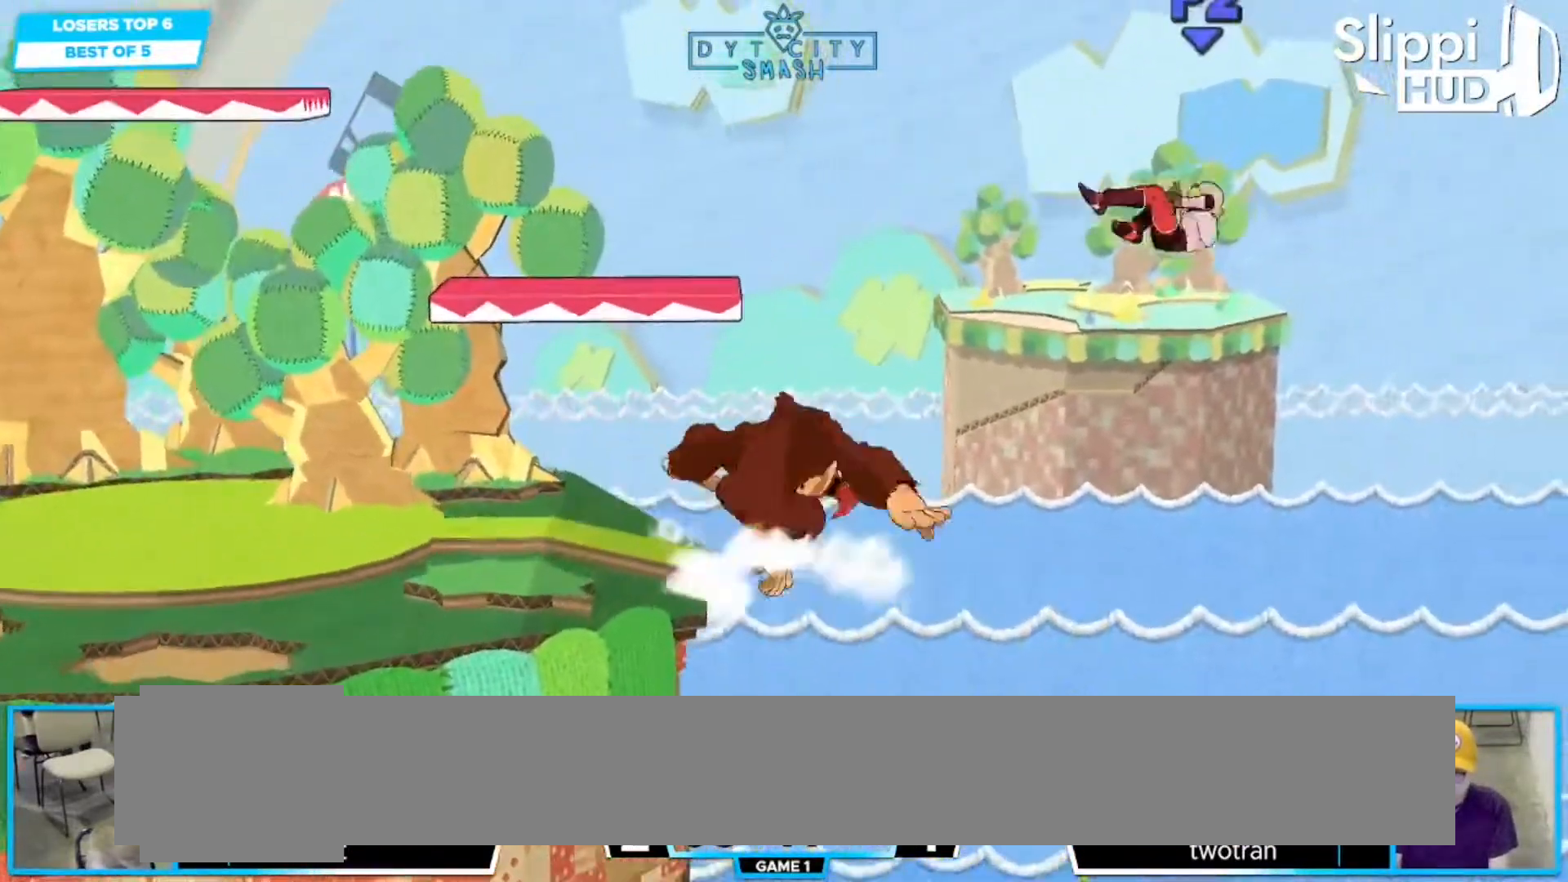
{"dt_ms": 500, "buttons": [], "left_stick": "left", "right_stick": "center", "events": [[67, "left_stick", "left"]]}
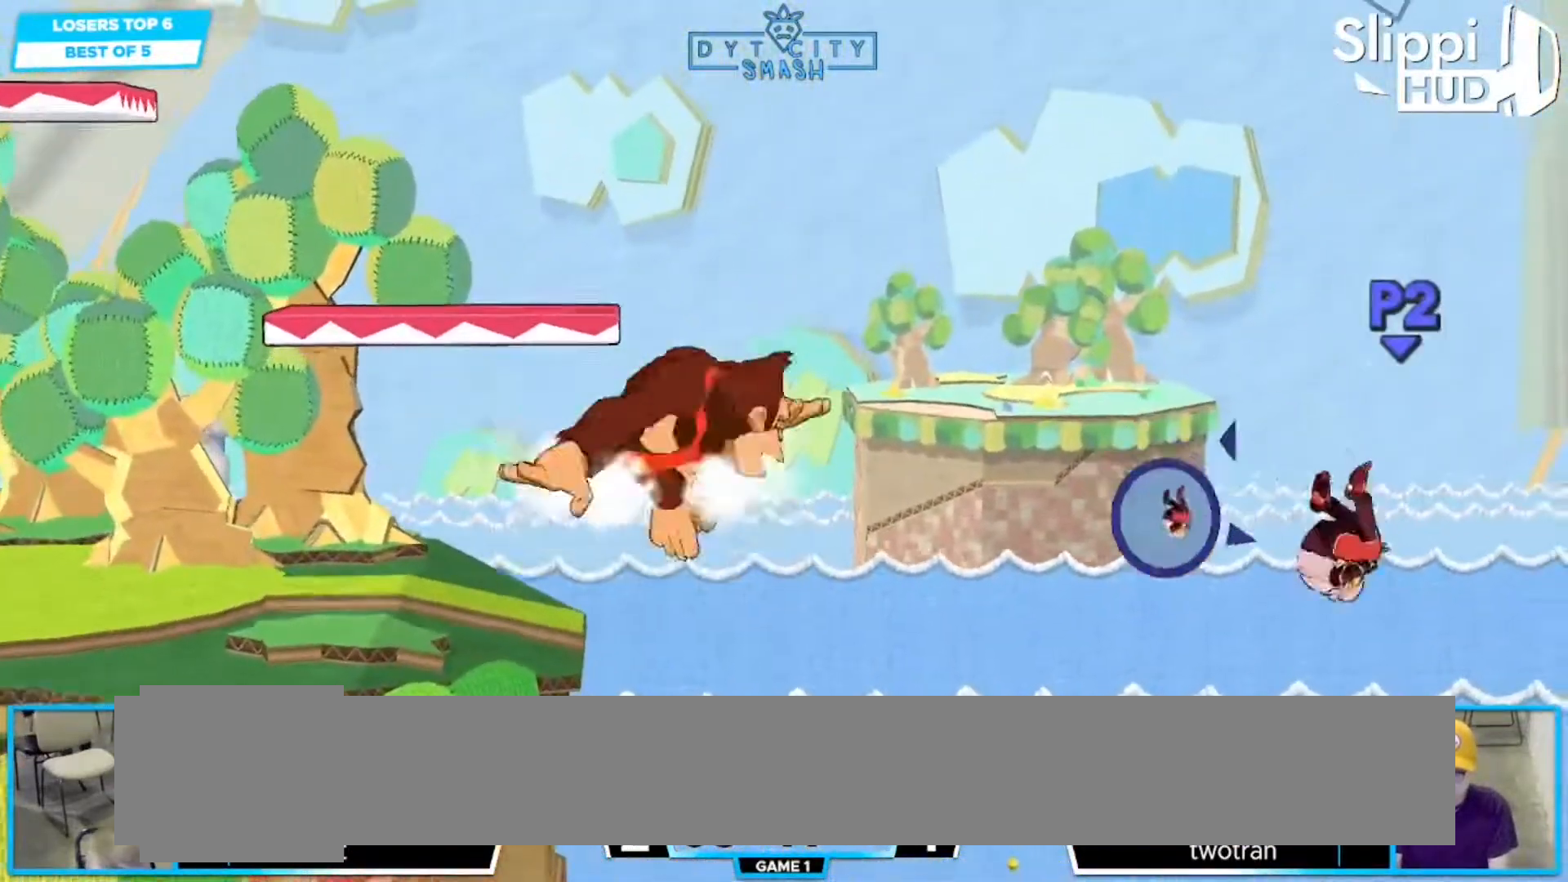
{"dt_ms": 500, "buttons": ["B"], "left_stick": "left", "right_stick": "center", "events": [[300, "left_stick", "up-left"], [350, "B", "down"], [450, "B", "up"], [467, "left_stick", "left"], [500, "B", "down"]]}
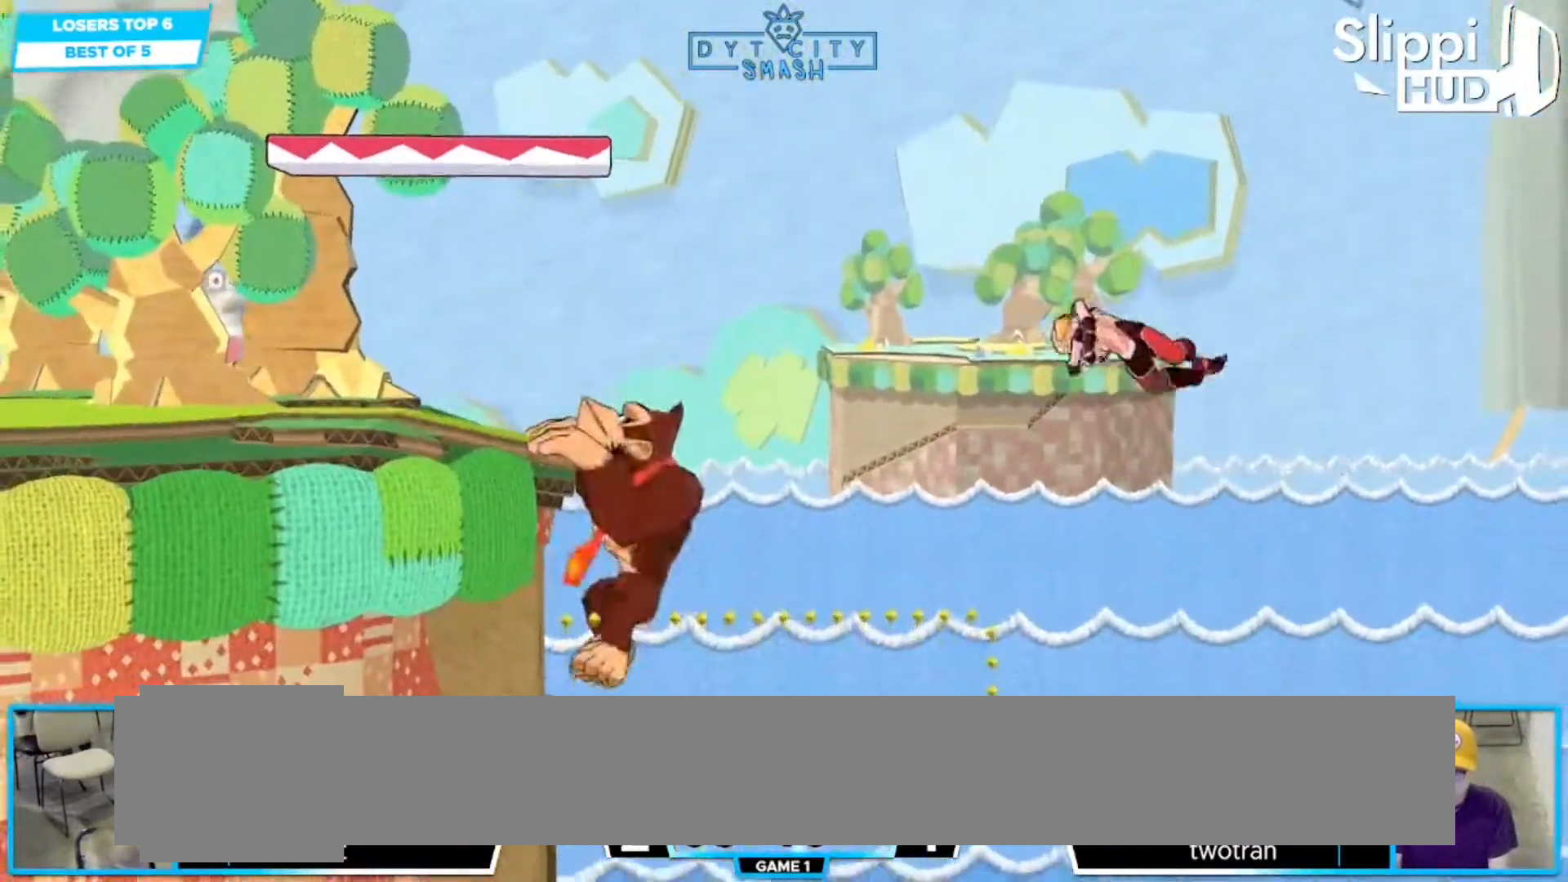
{"dt_ms": 500, "buttons": ["B"], "left_stick": "left", "right_stick": "center", "events": []}
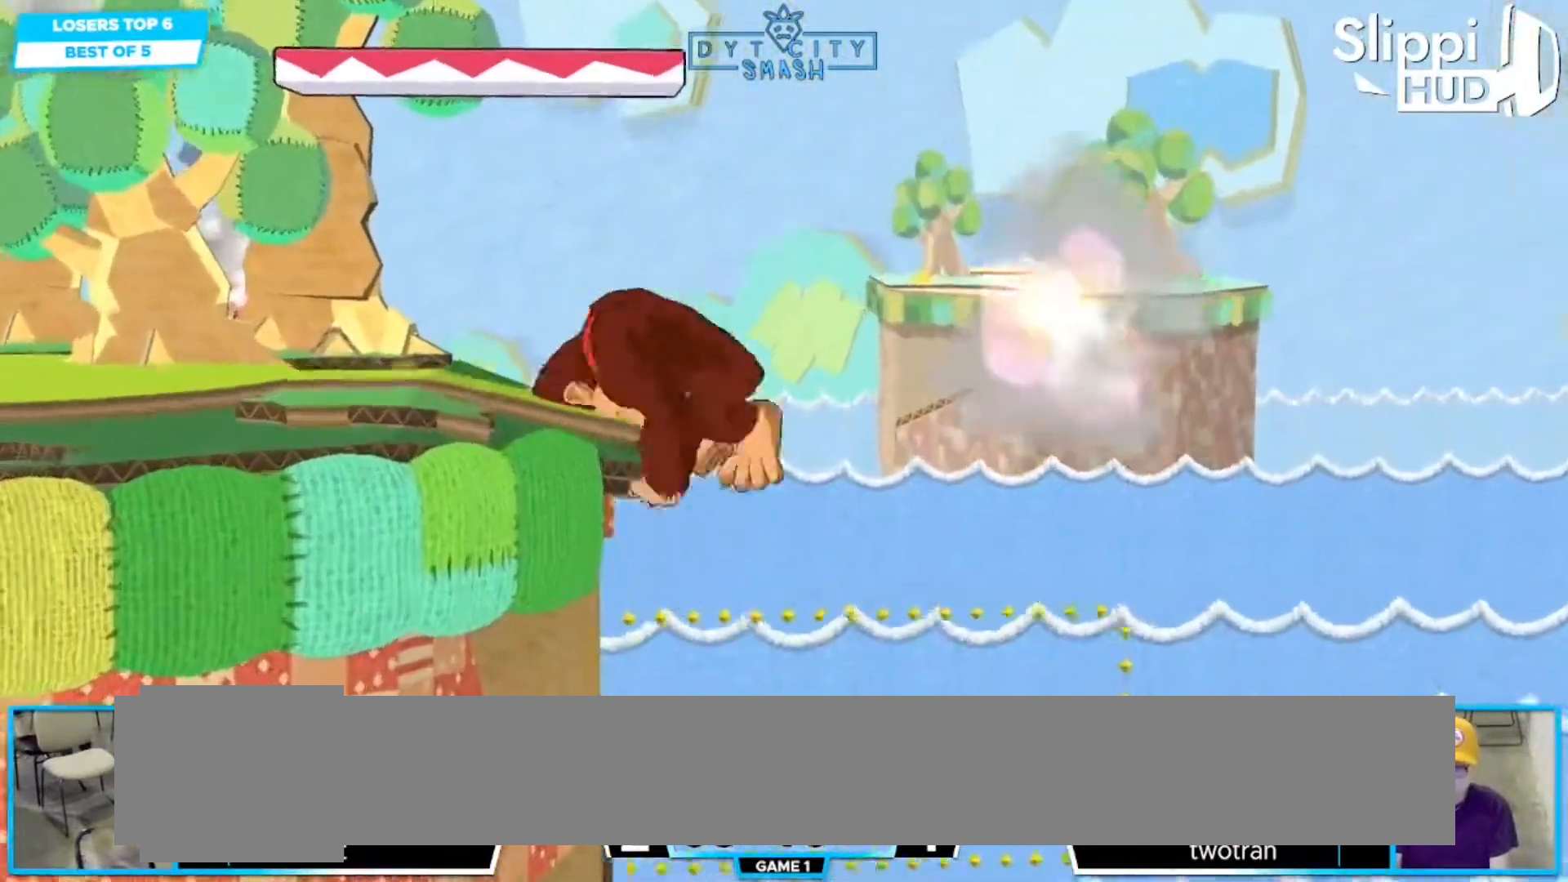
{"dt_ms": 500, "buttons": [], "left_stick": "left", "right_stick": "center", "events": [[317, "B", "up"]]}
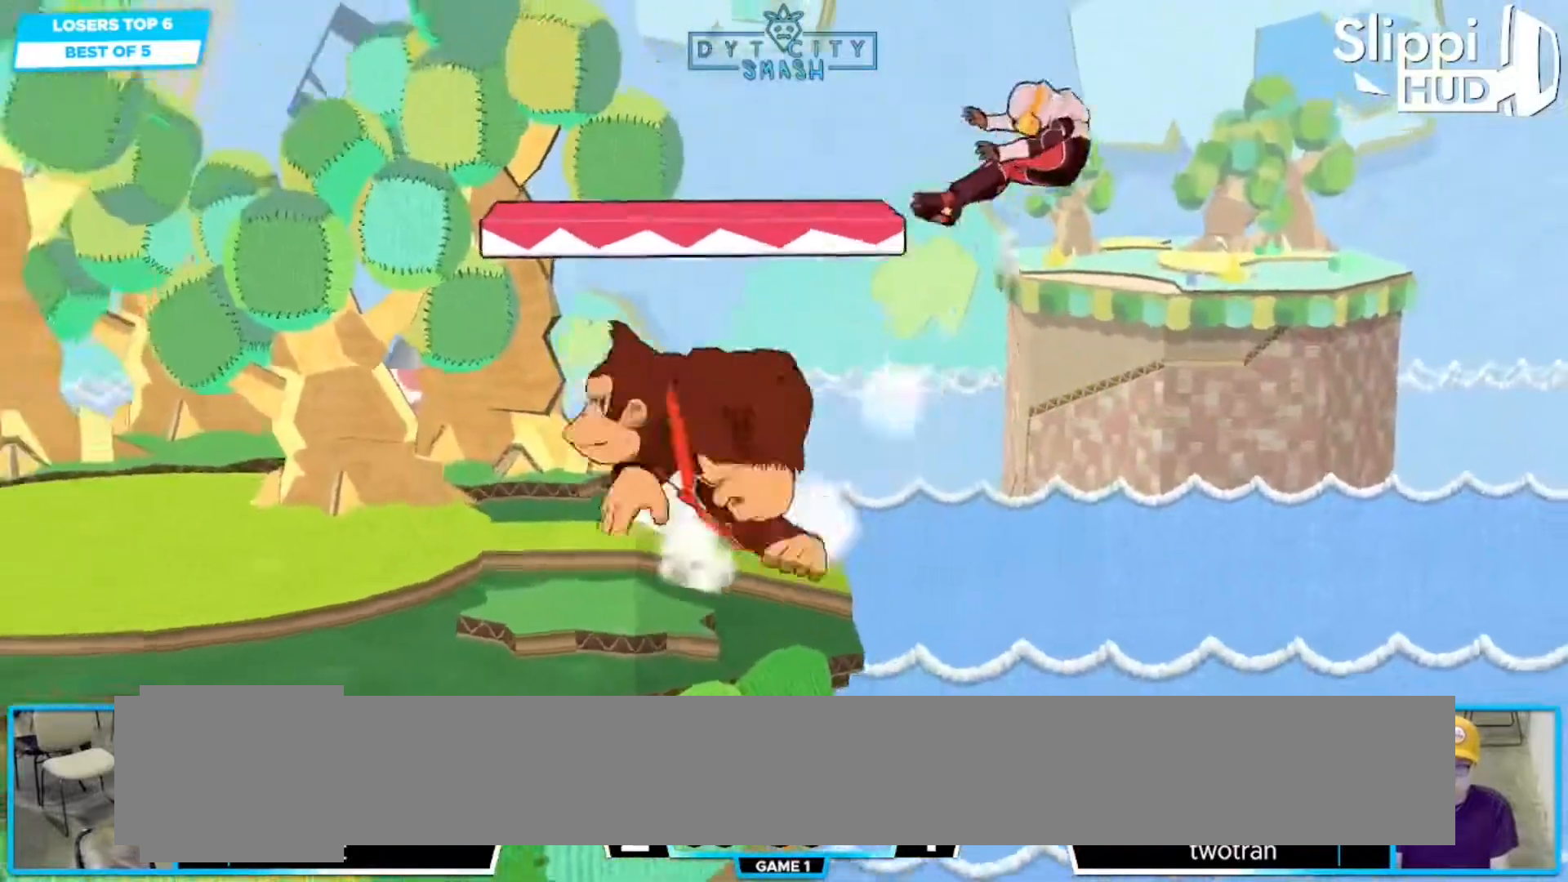
{"dt_ms": 500, "buttons": [], "left_stick": "left", "right_stick": "center", "events": [[17, "left_stick", "up-left"], [233, "left_stick", "left"]]}
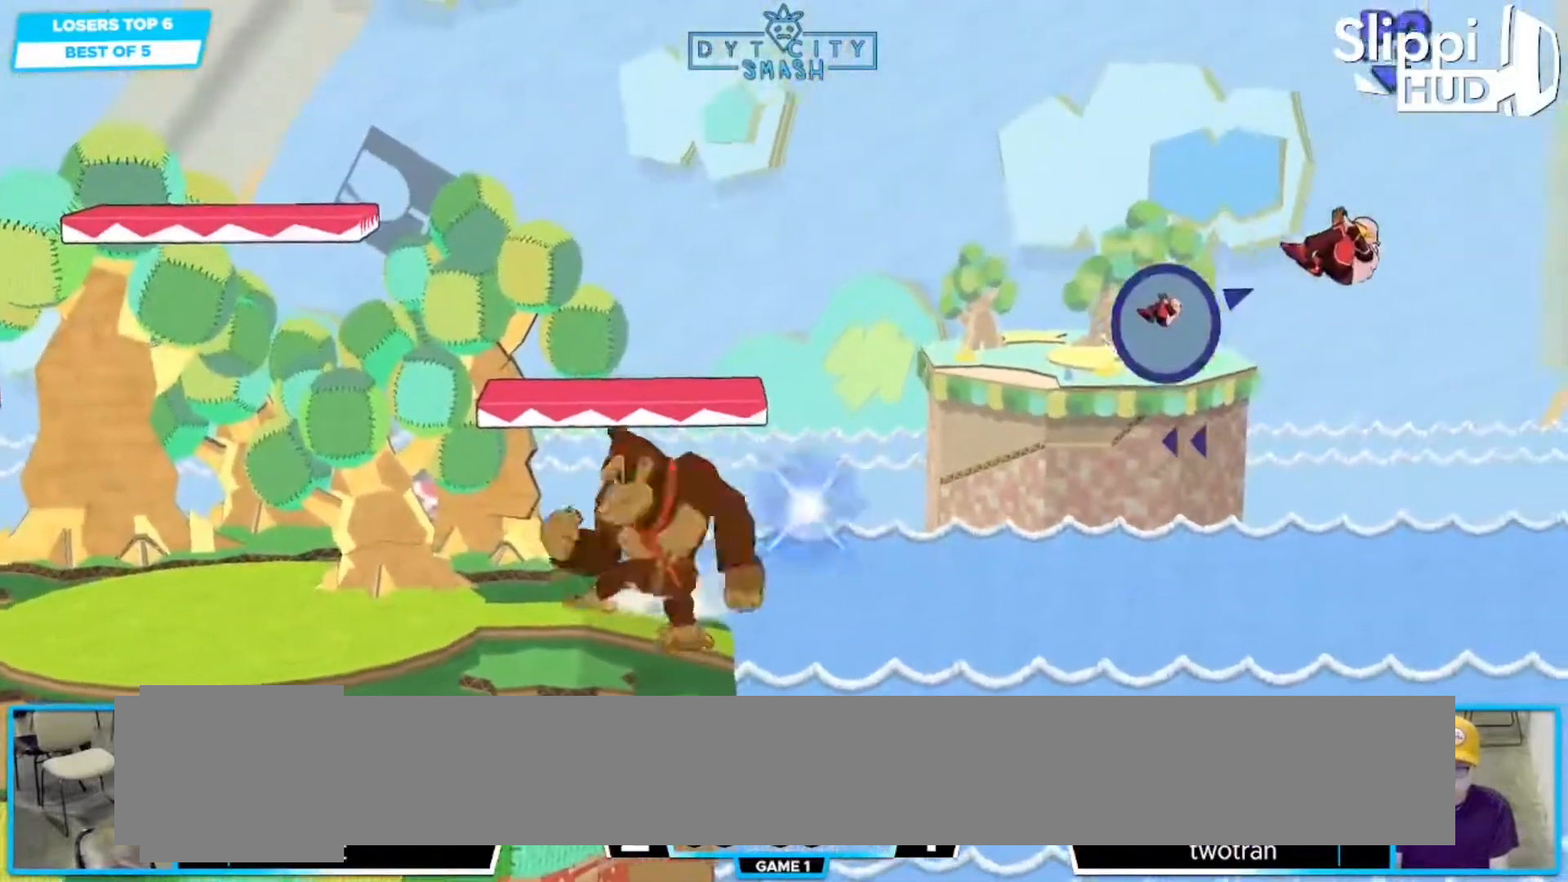
{"dt_ms": 500, "buttons": [], "left_stick": "left", "right_stick": "center", "events": []}
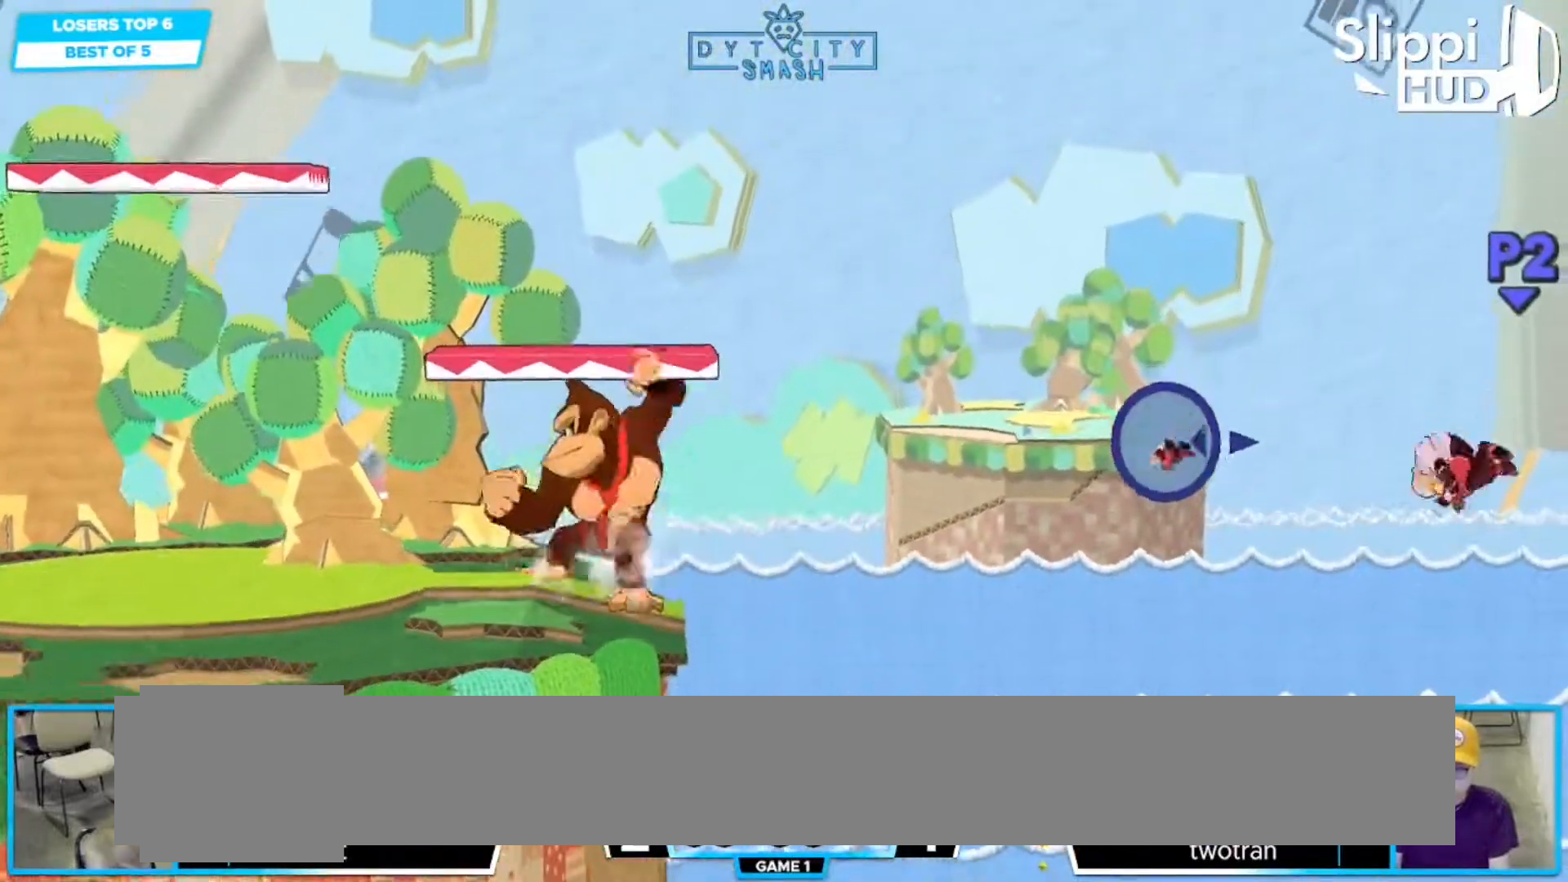
{"dt_ms": 500, "buttons": [], "left_stick": "up-left", "right_stick": "center"}
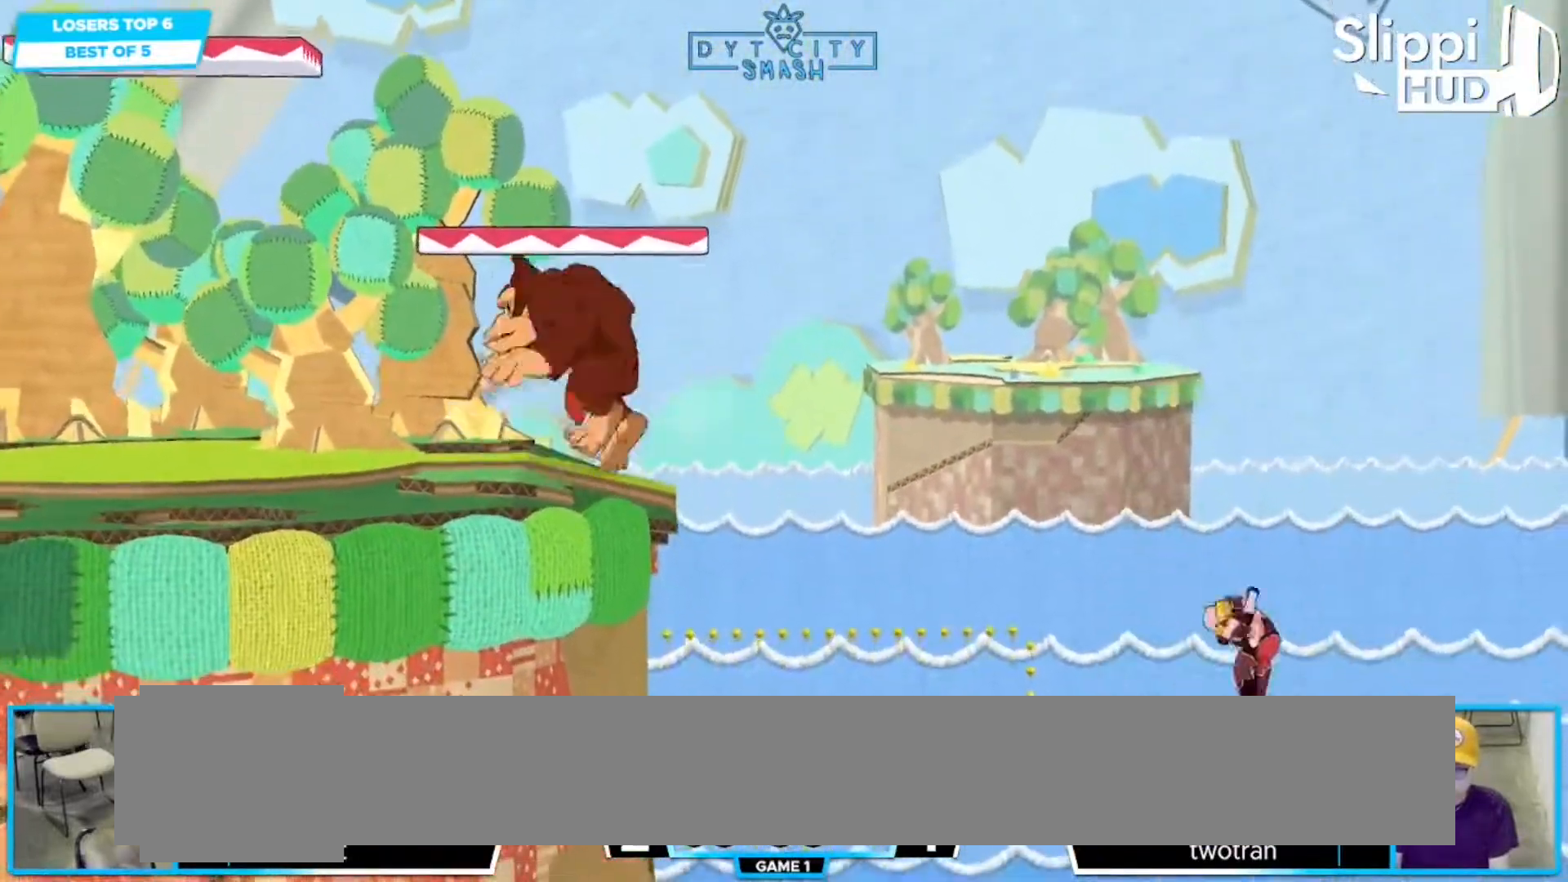
{"dt_ms": 500, "buttons": ["B"], "left_stick": "up-left", "right_stick": "center"}
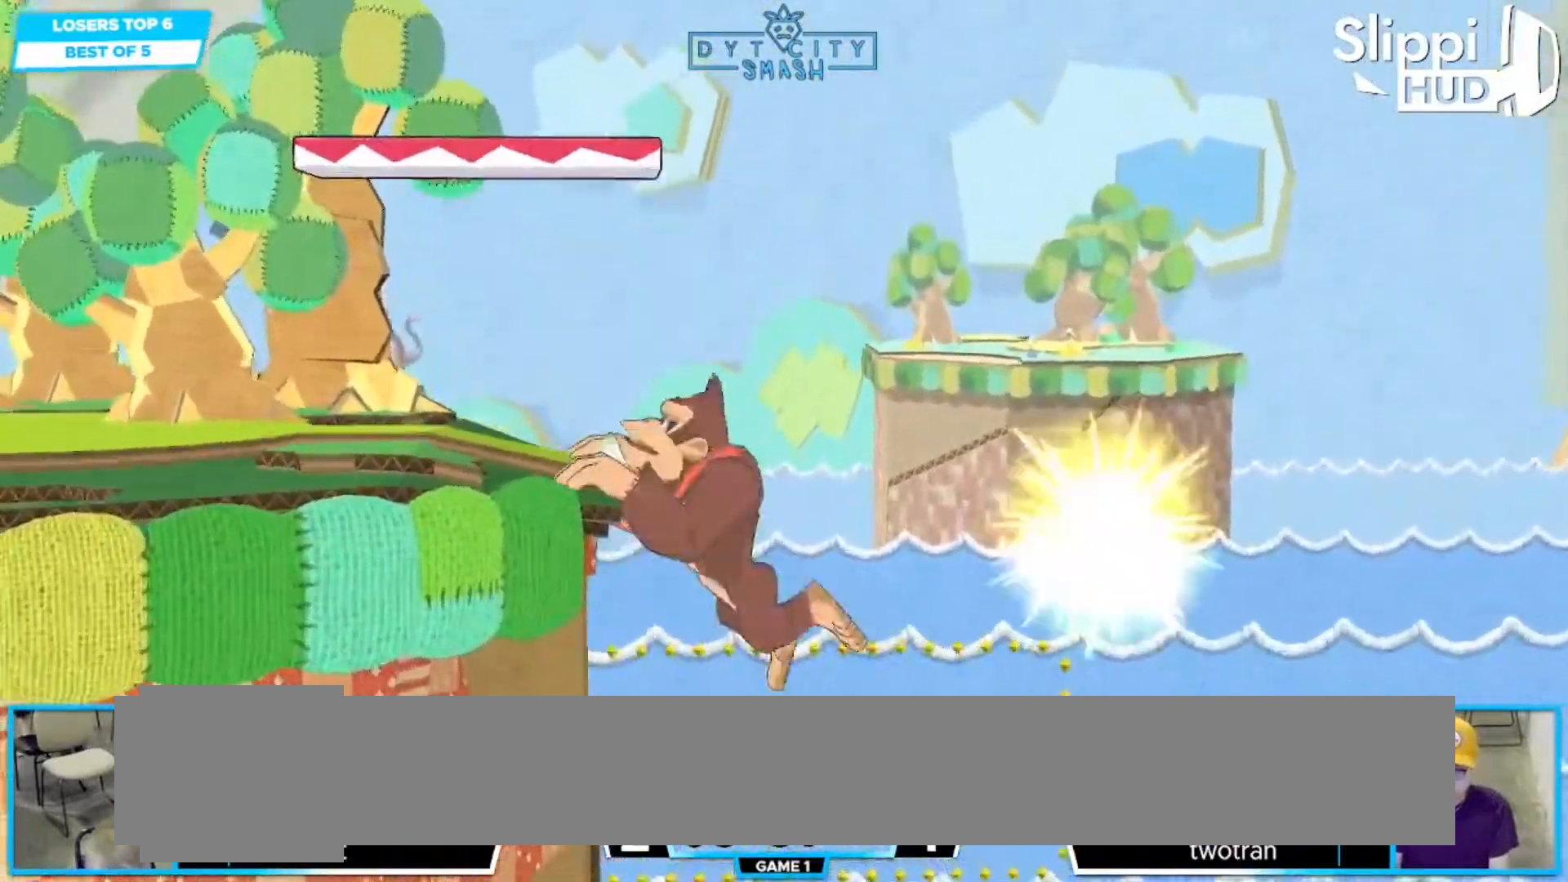
{"dt_ms": 500, "buttons": ["B"], "left_stick": "up-left", "right_stick": "center", "events": []}
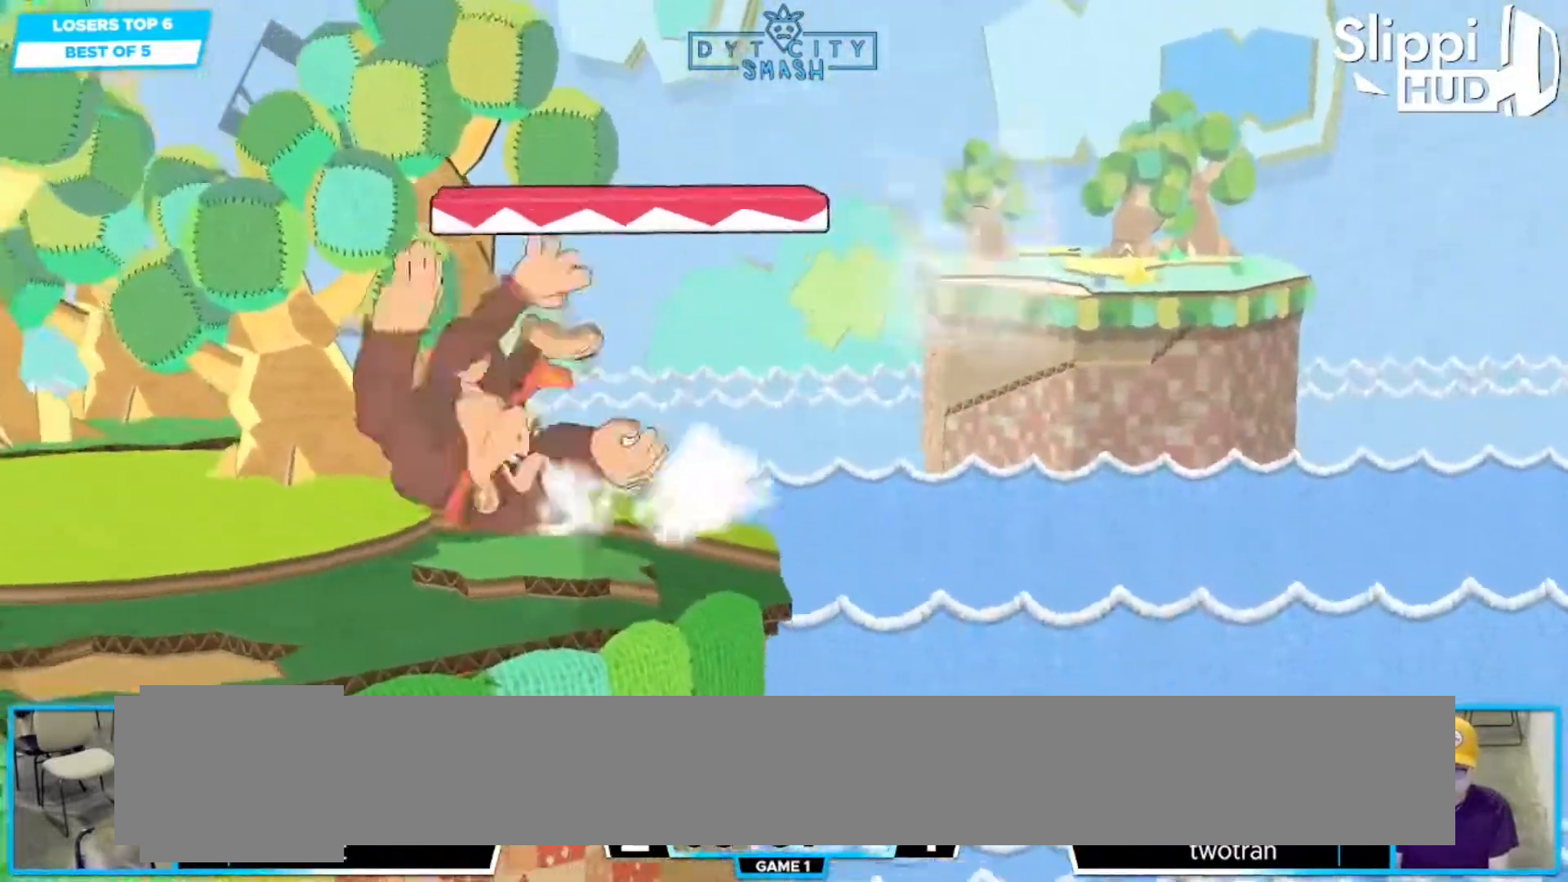
{"dt_ms": 500, "buttons": [], "left_stick": "left", "right_stick": "center", "events": [[50, "left_stick", "left"], [100, "B", "up"]]}